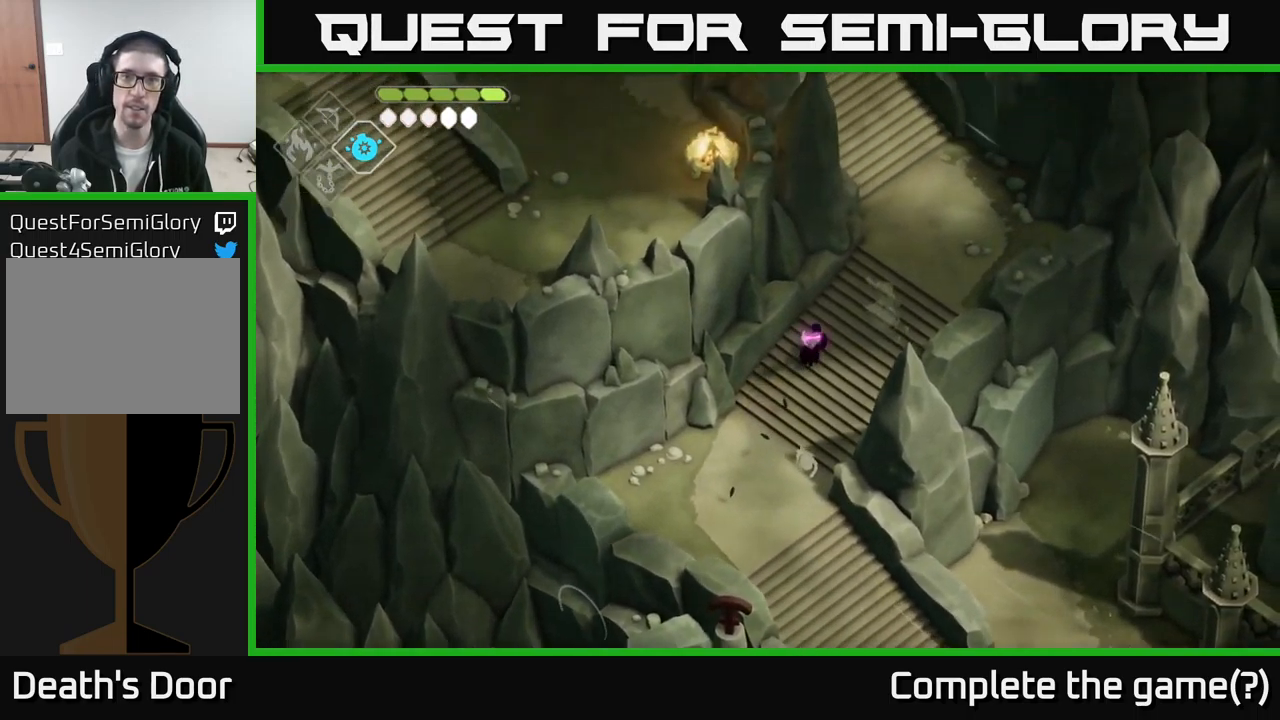
Gameplay with a controller (Xbox layout); each line is a JSON object with the inputs held at the frame after it. "events" lists button and stick changes between this image and that frame as [ms after this image, input, new state], when the widget could be followed in between.
{"buttons": [], "left_stick": "up-right", "right_stick": "up", "events": []}
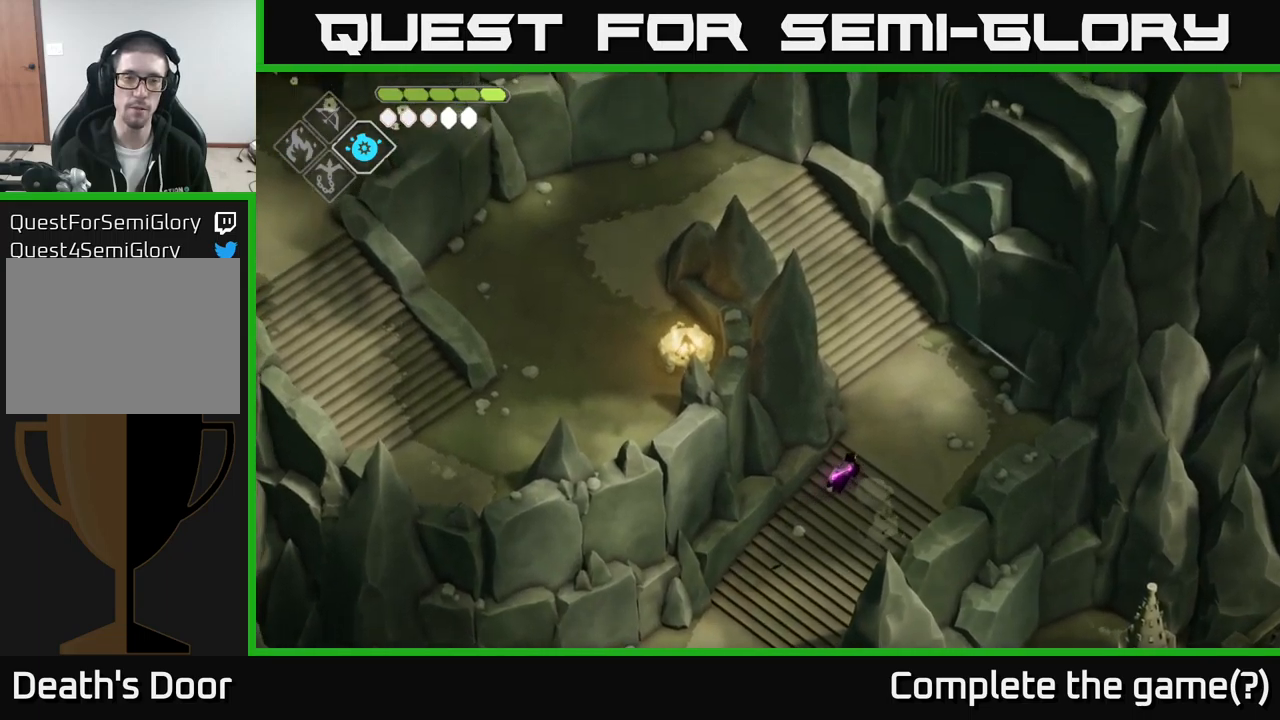
{"buttons": [], "left_stick": "up", "right_stick": "center", "events": [[383, "left_stick", "up"], [466, "right_stick", "center"]]}
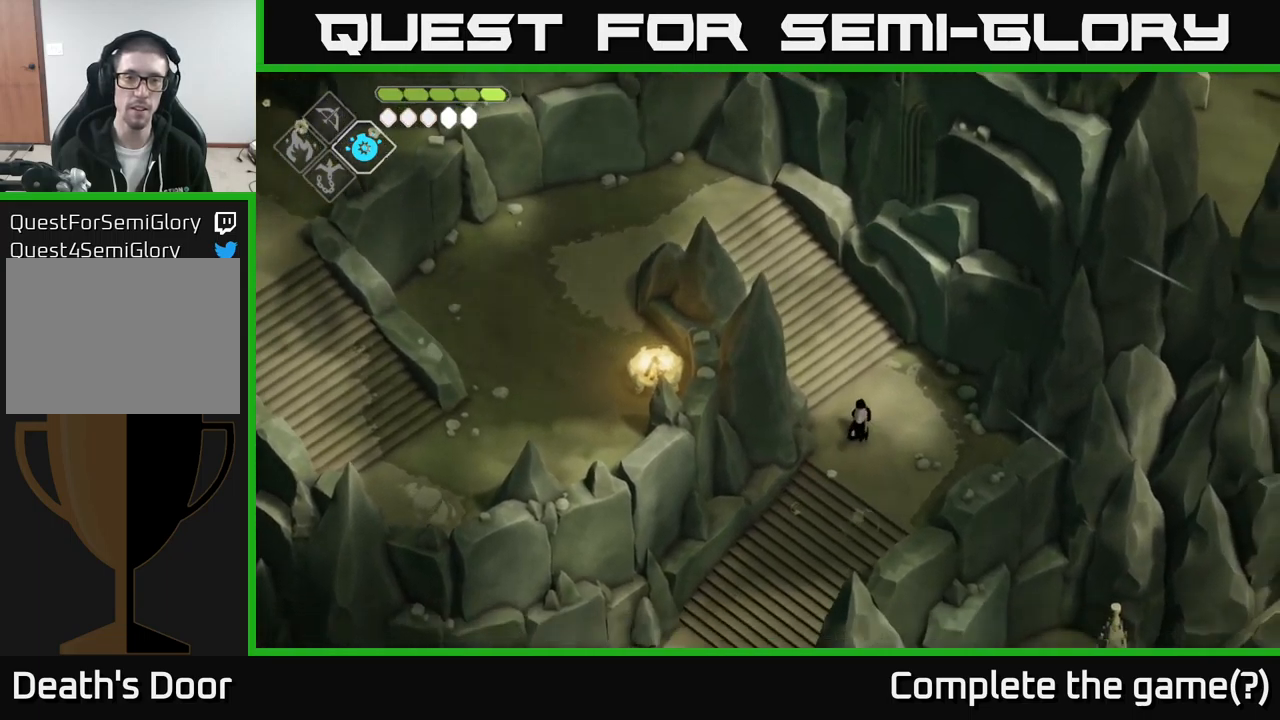
{"buttons": [], "left_stick": "left", "right_stick": "left", "events": [[150, "A", "down"], [233, "left_stick", "up-left"], [283, "A", "up"], [383, "left_stick", "center"], [466, "right_stick", "left"], [500, "left_stick", "left"]]}
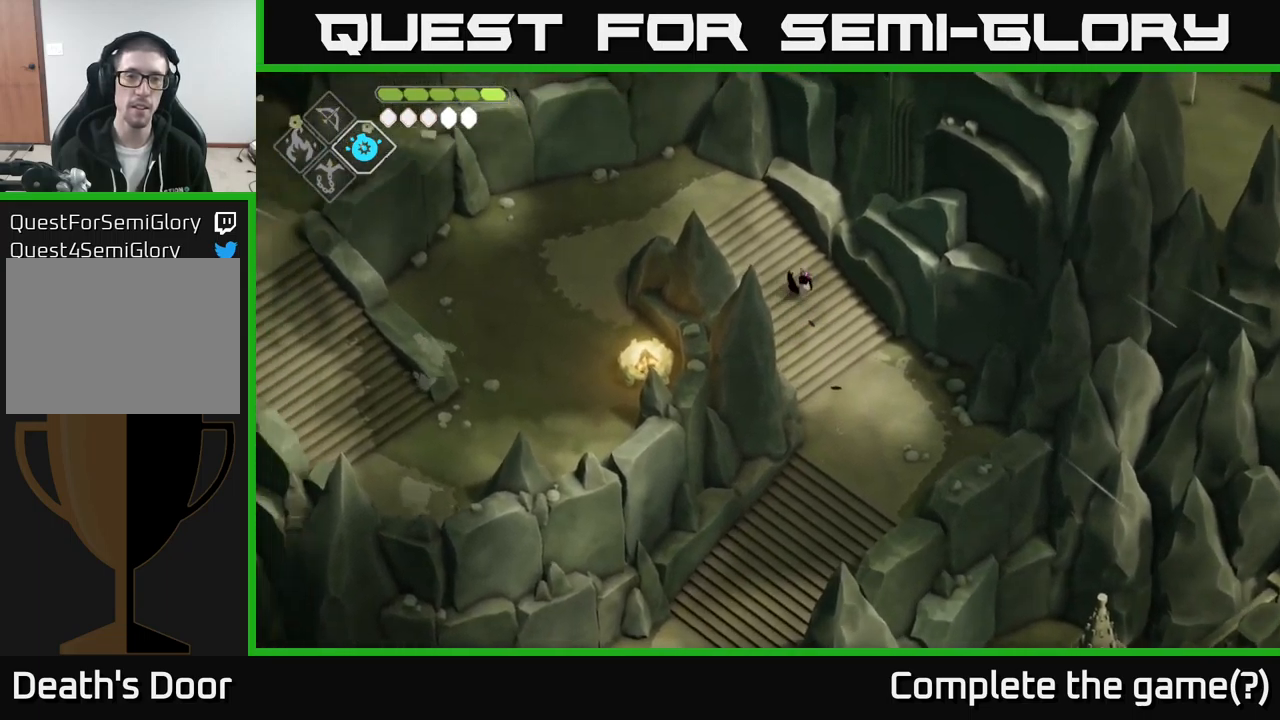
{"buttons": [], "left_stick": "up-left", "right_stick": "left", "events": [[216, "left_stick", "up-left"]]}
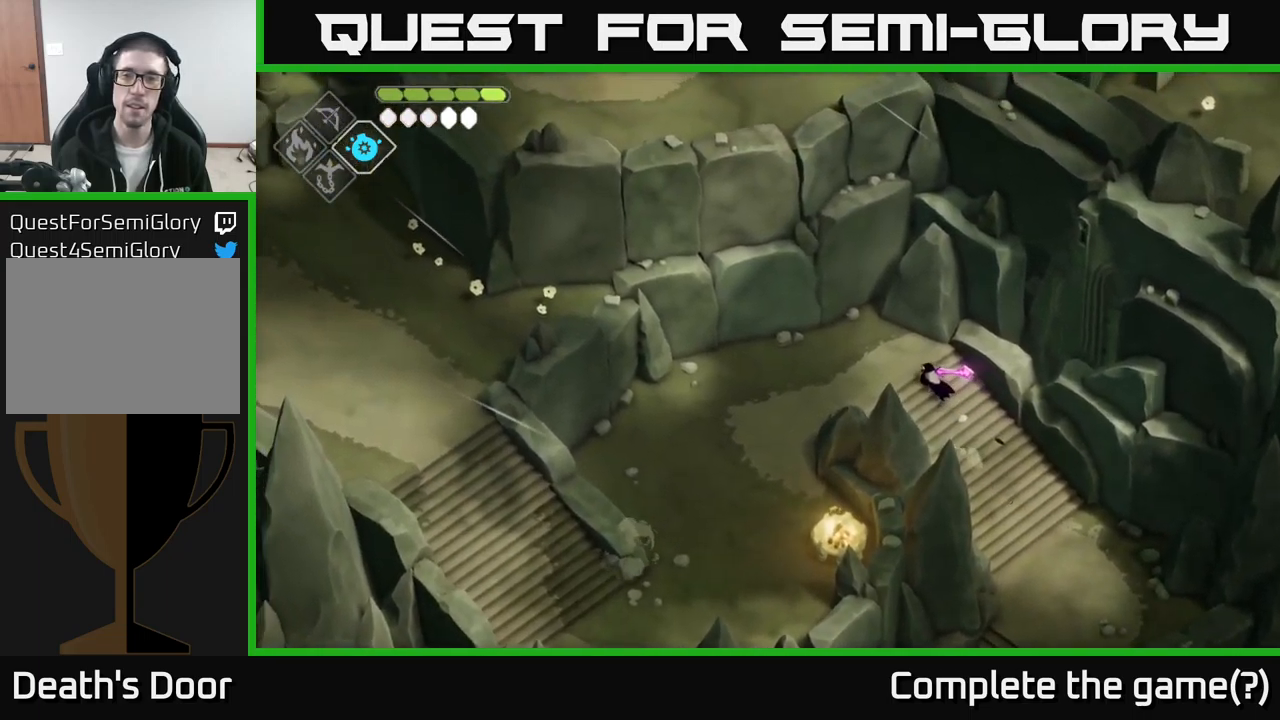
{"buttons": [], "left_stick": "down-left", "right_stick": "center", "events": [[33, "left_stick", "left"], [266, "left_stick", "down-left"], [500, "right_stick", "center"]]}
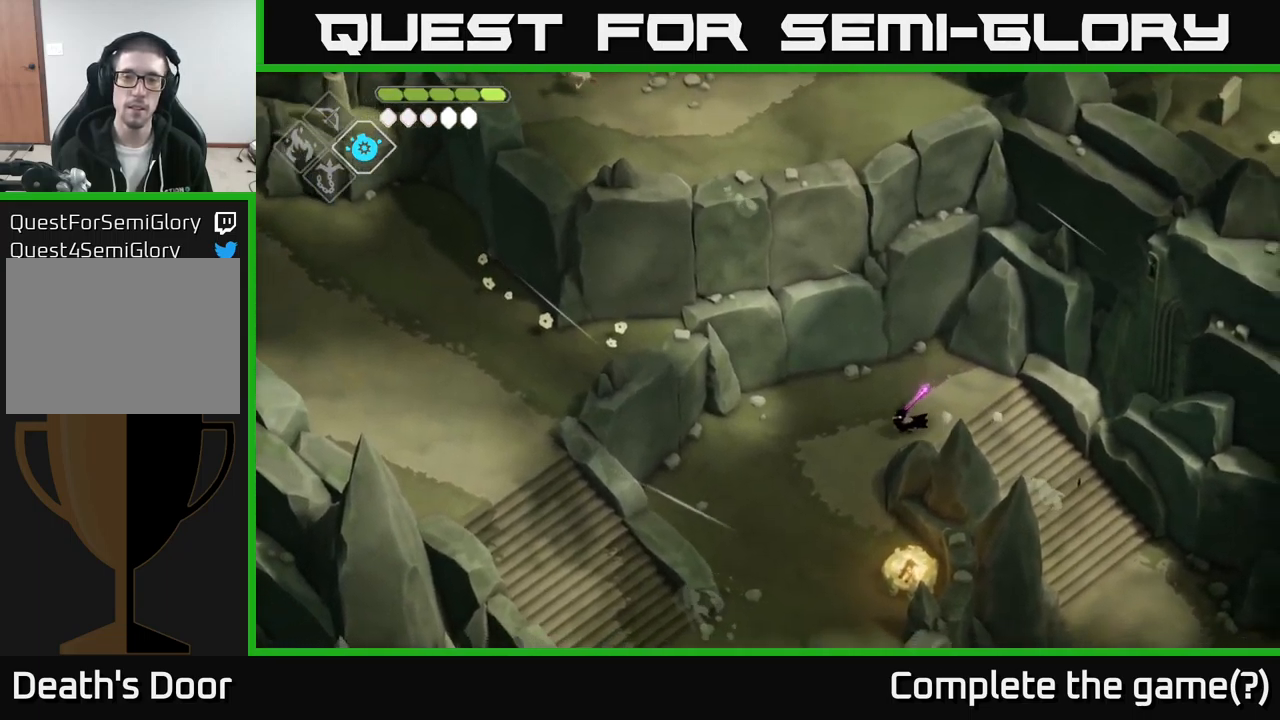
{"buttons": [], "left_stick": "down", "right_stick": "center", "events": [[133, "A", "down"], [266, "A", "up"], [300, "left_stick", "down"]]}
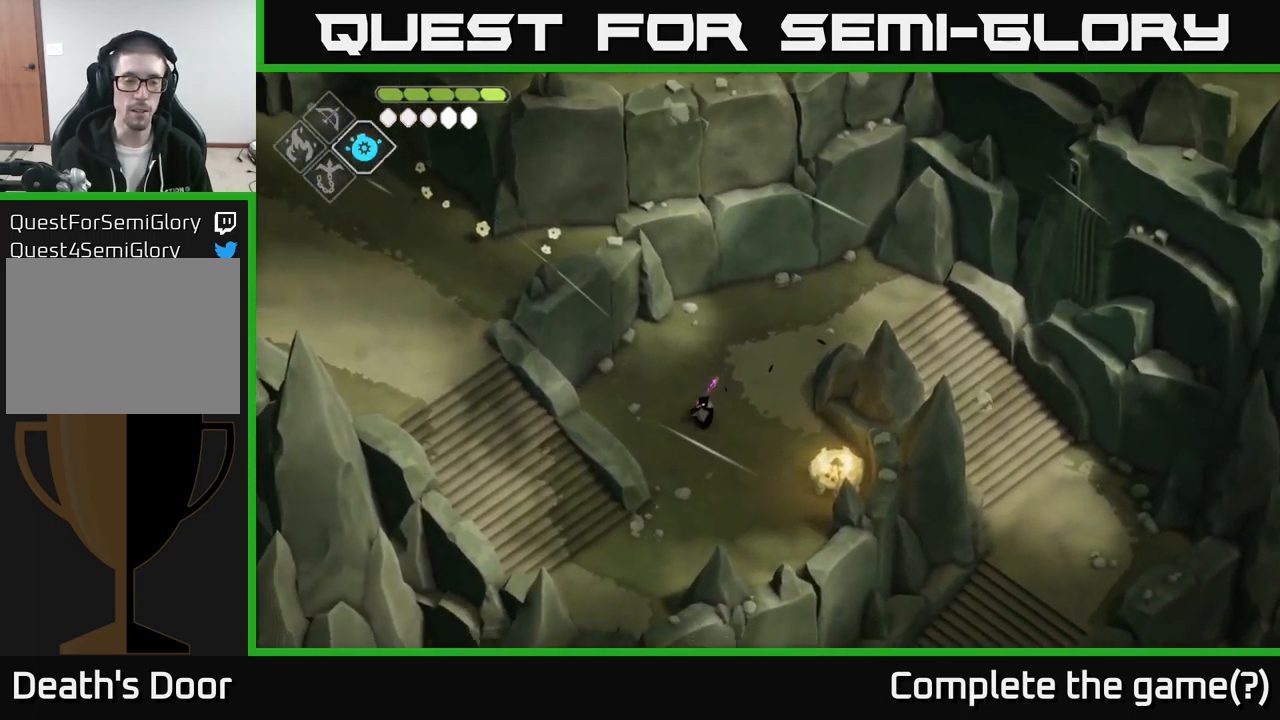
{"buttons": [], "left_stick": "down", "right_stick": "center", "events": []}
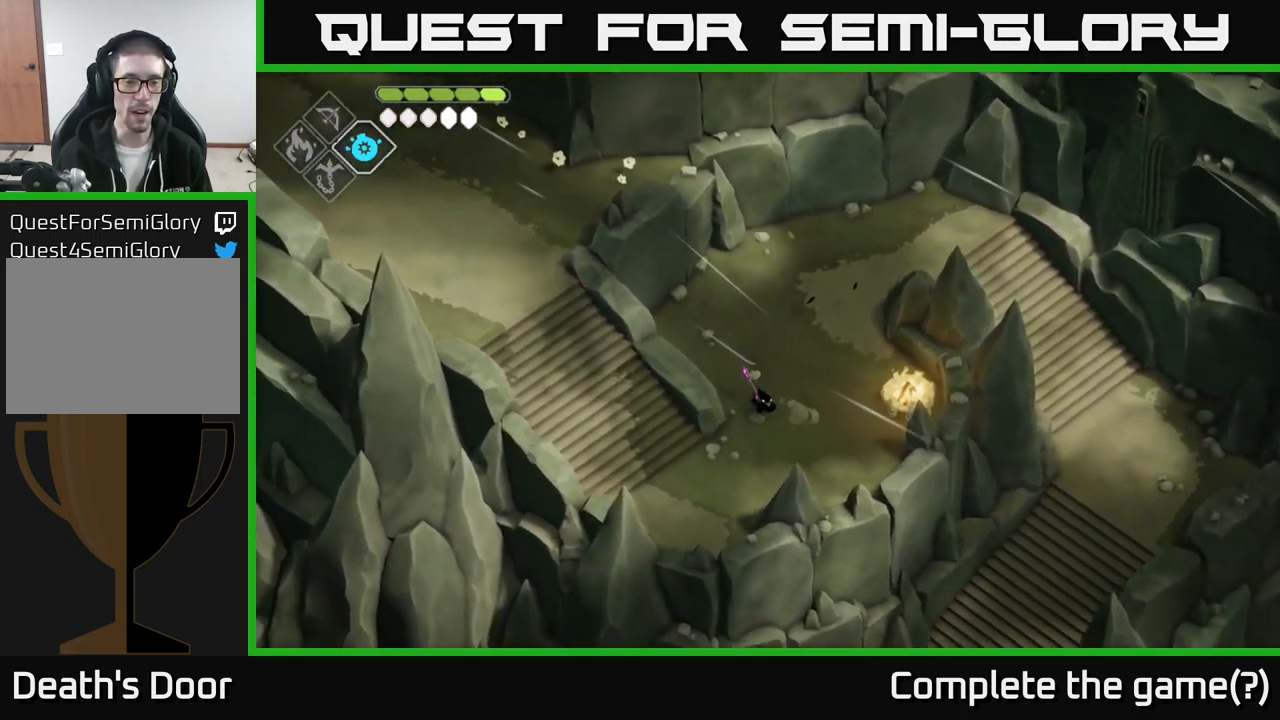
{"buttons": [], "left_stick": "down-left", "right_stick": "center", "events": [[116, "left_stick", "down-left"]]}
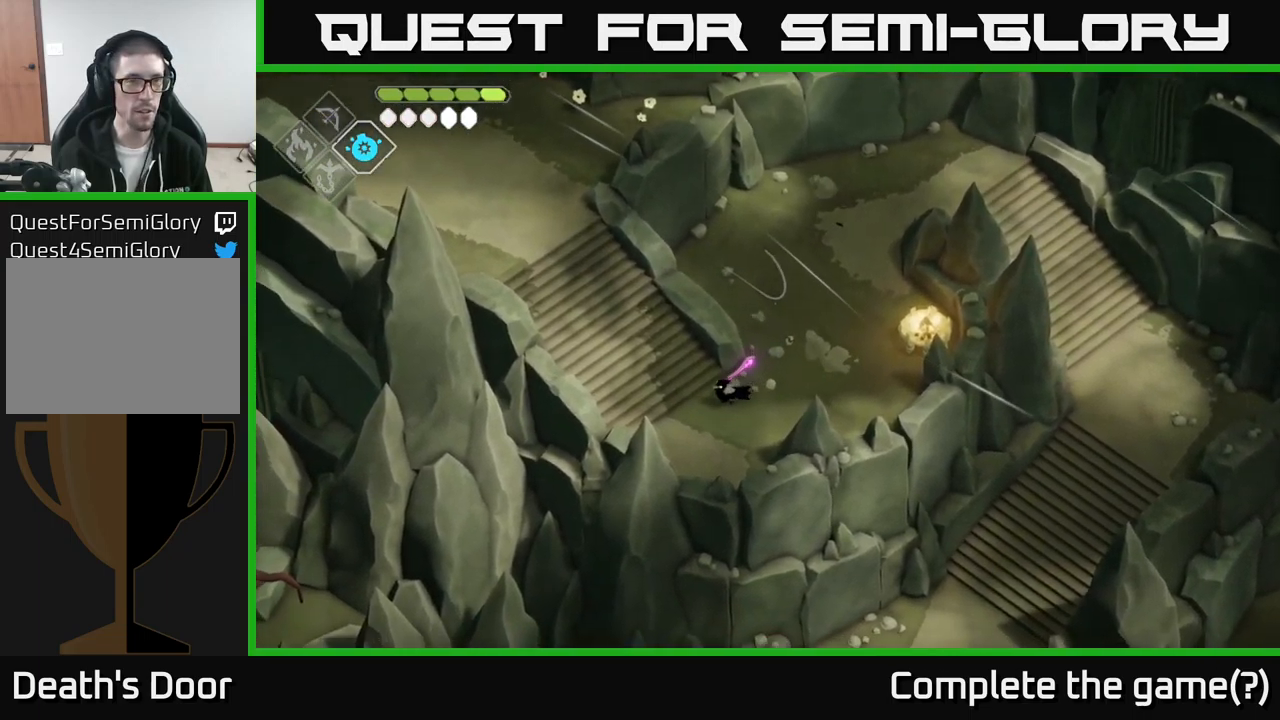
{"buttons": [], "left_stick": "up-left", "right_stick": "center", "events": [[33, "left_stick", "up-left"], [166, "A", "down"], [383, "A", "up"]]}
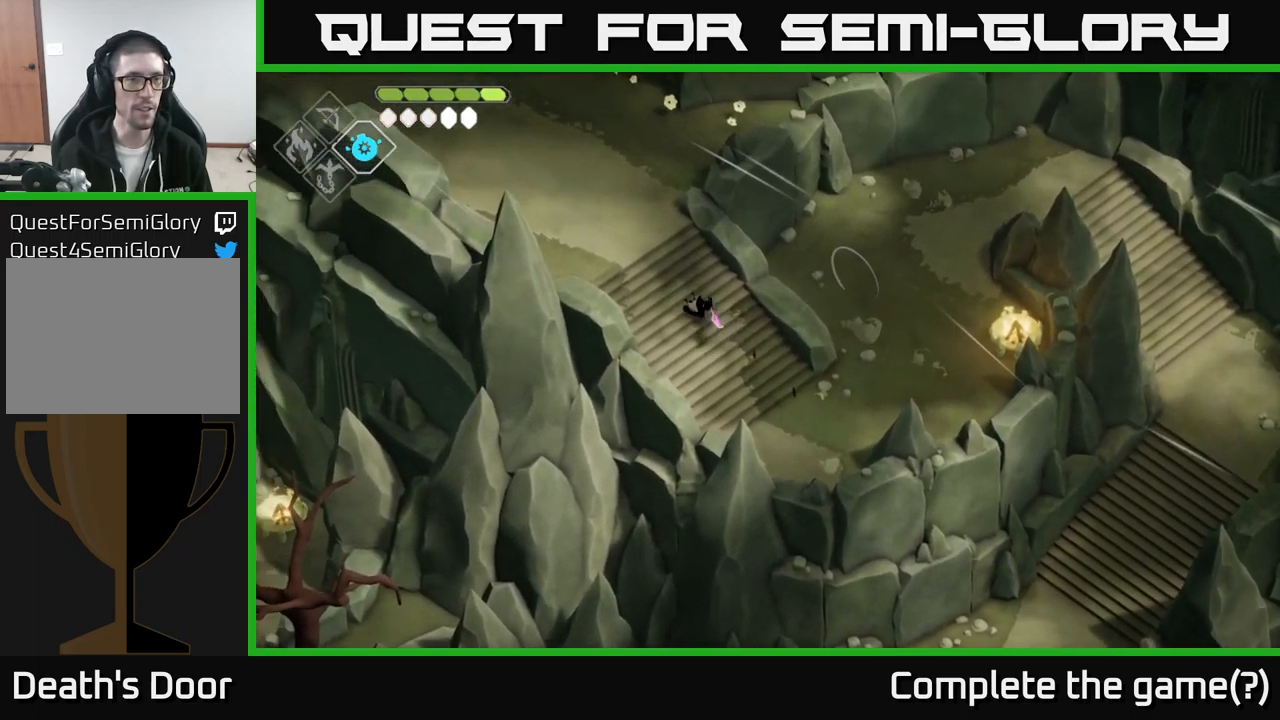
{"buttons": [], "left_stick": "up-left", "right_stick": "up-left", "events": [[33, "right_stick", "left"], [316, "right_stick", "up-left"]]}
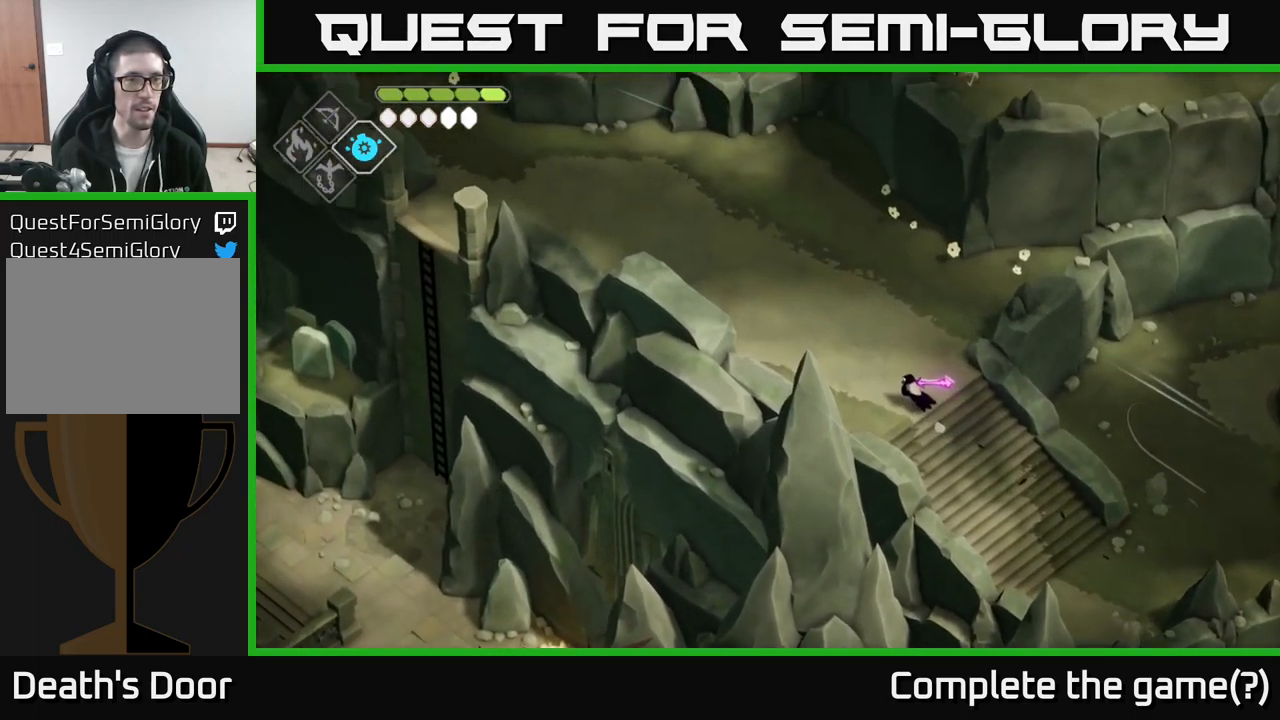
{"buttons": [], "left_stick": "up-left", "right_stick": "up-left", "events": []}
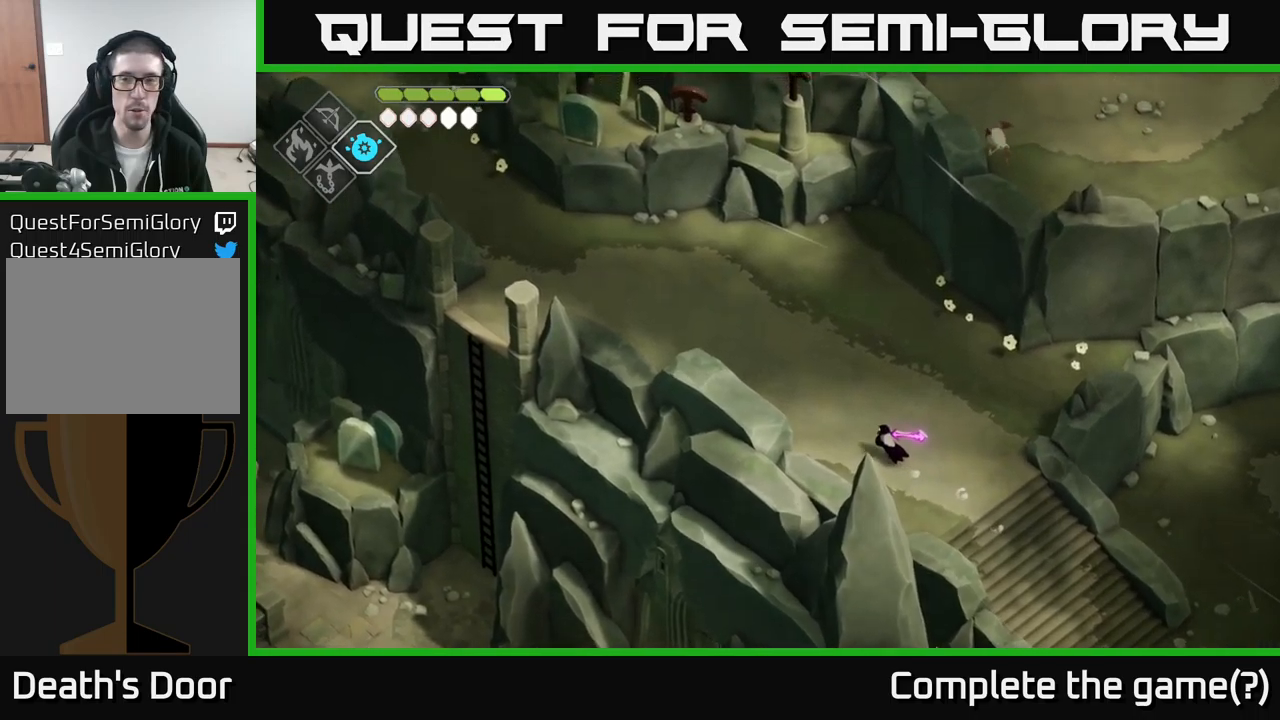
{"buttons": [], "left_stick": "up-left", "right_stick": "up-left", "events": [[233, "left_stick", "left"], [383, "left_stick", "up-left"]]}
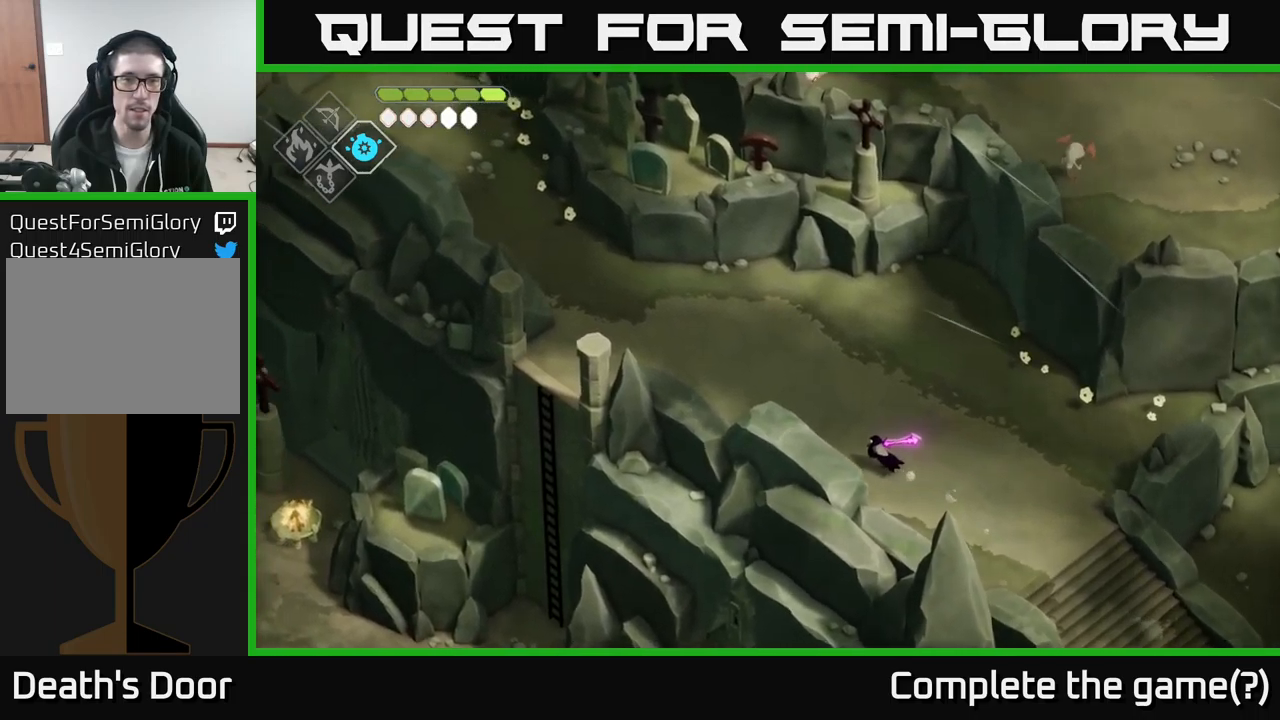
{"buttons": [], "left_stick": "up-left", "right_stick": "center", "events": [[100, "right_stick", "center"], [283, "A", "down"], [417, "A", "up"]]}
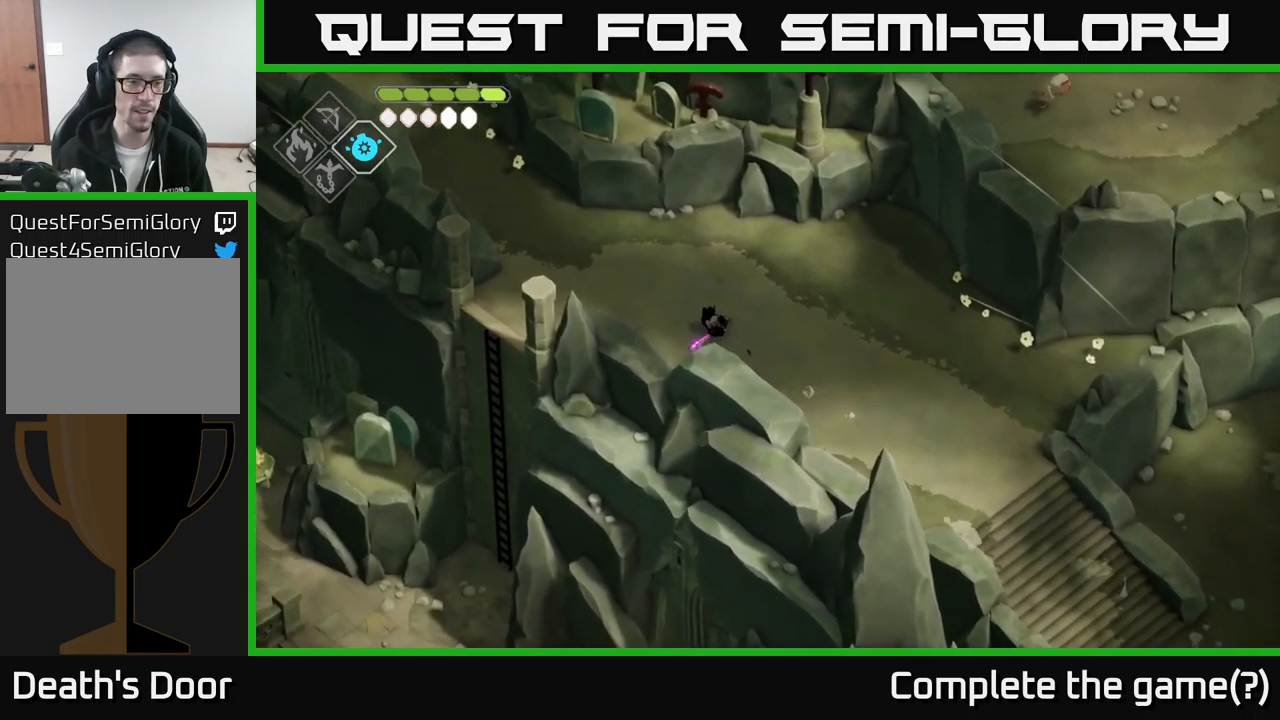
{"buttons": [], "left_stick": "up-left", "right_stick": "left", "events": [[67, "right_stick", "left"]]}
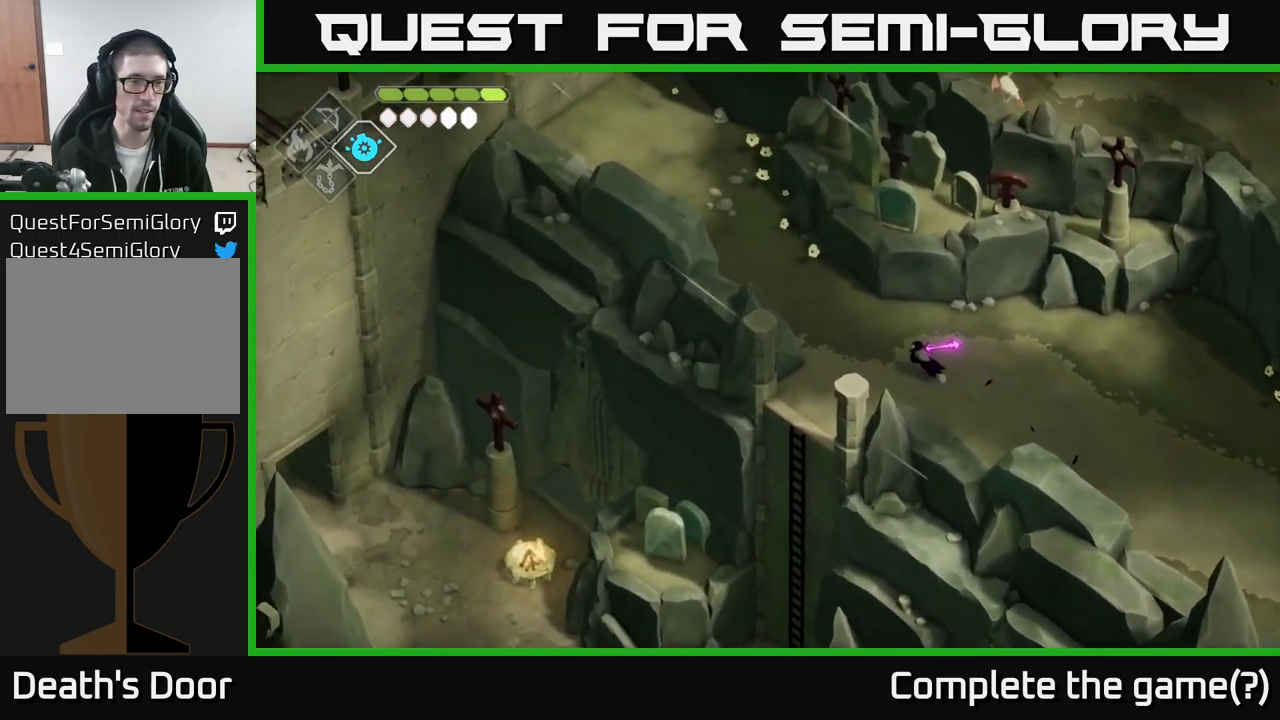
{"buttons": [], "left_stick": "up-left", "right_stick": "up-left", "events": [[400, "right_stick", "up-left"]]}
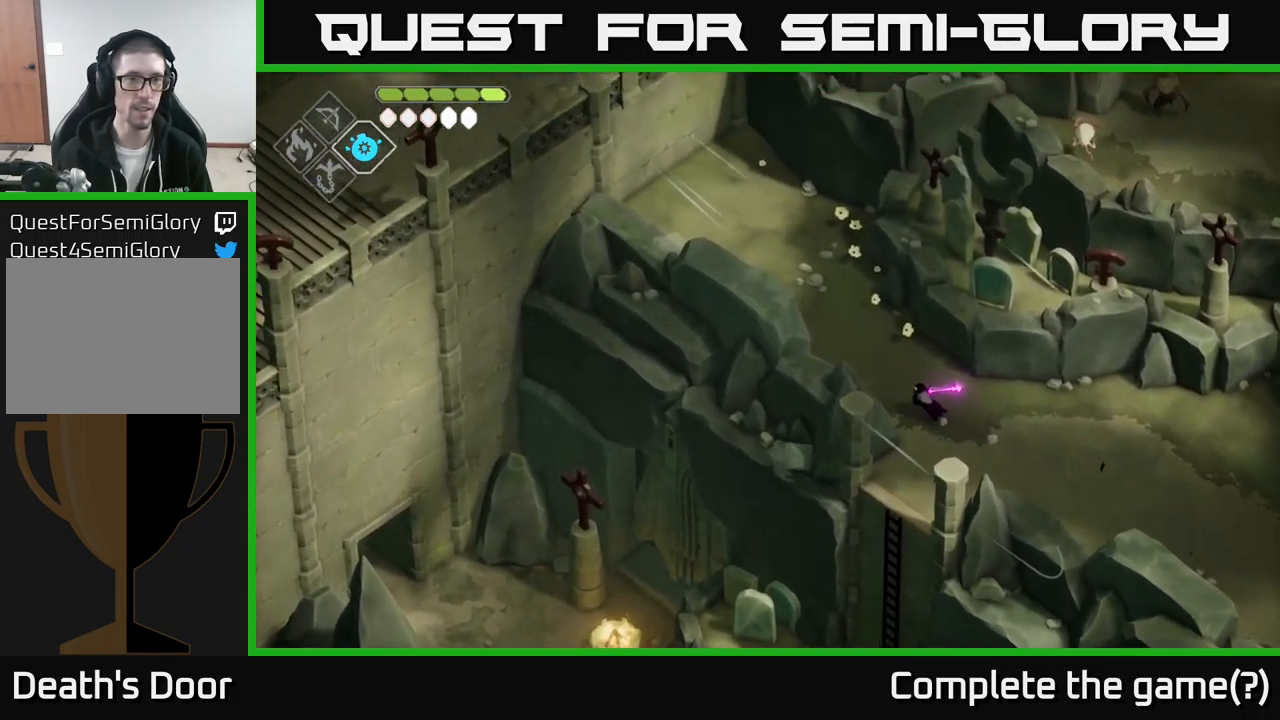
{"buttons": [], "left_stick": "up", "right_stick": "up-left", "events": [[500, "left_stick", "up"]]}
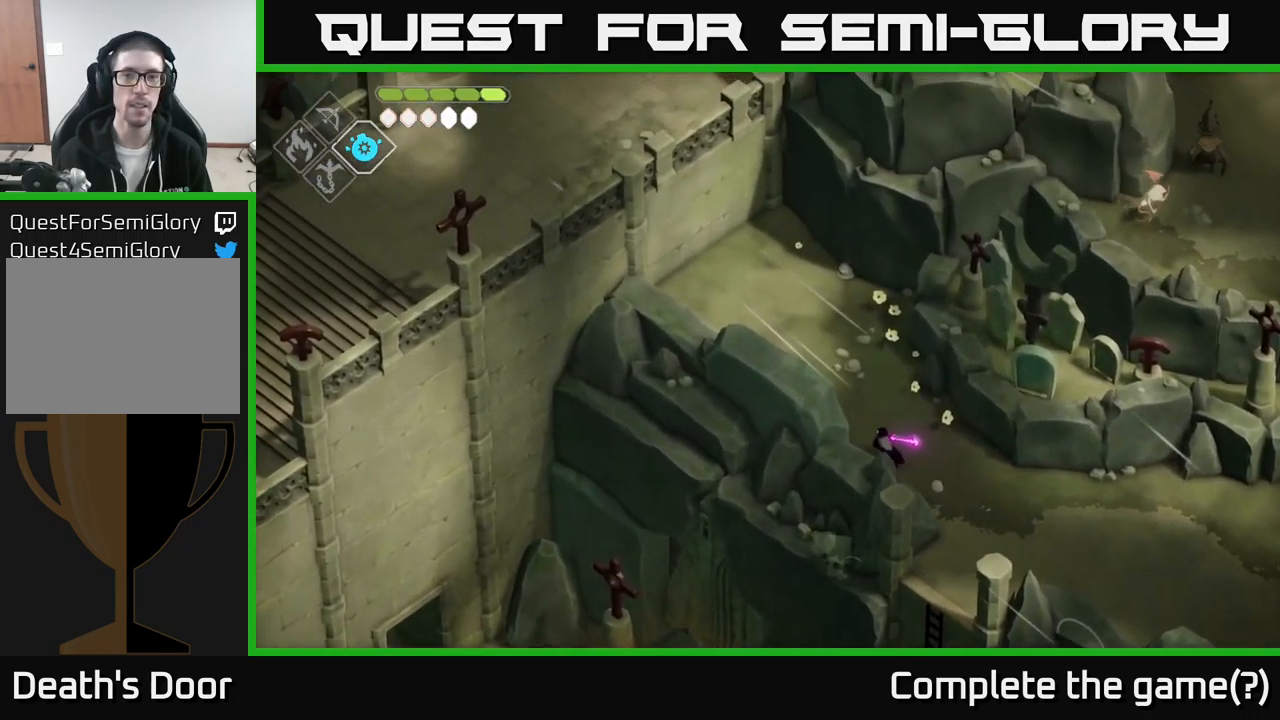
{"buttons": [], "left_stick": "down-right", "right_stick": "up-right", "events": [[17, "left_stick", "up-left"], [50, "left_stick", "right"], [133, "right_stick", "up-right"], [167, "left_stick", "down-right"]]}
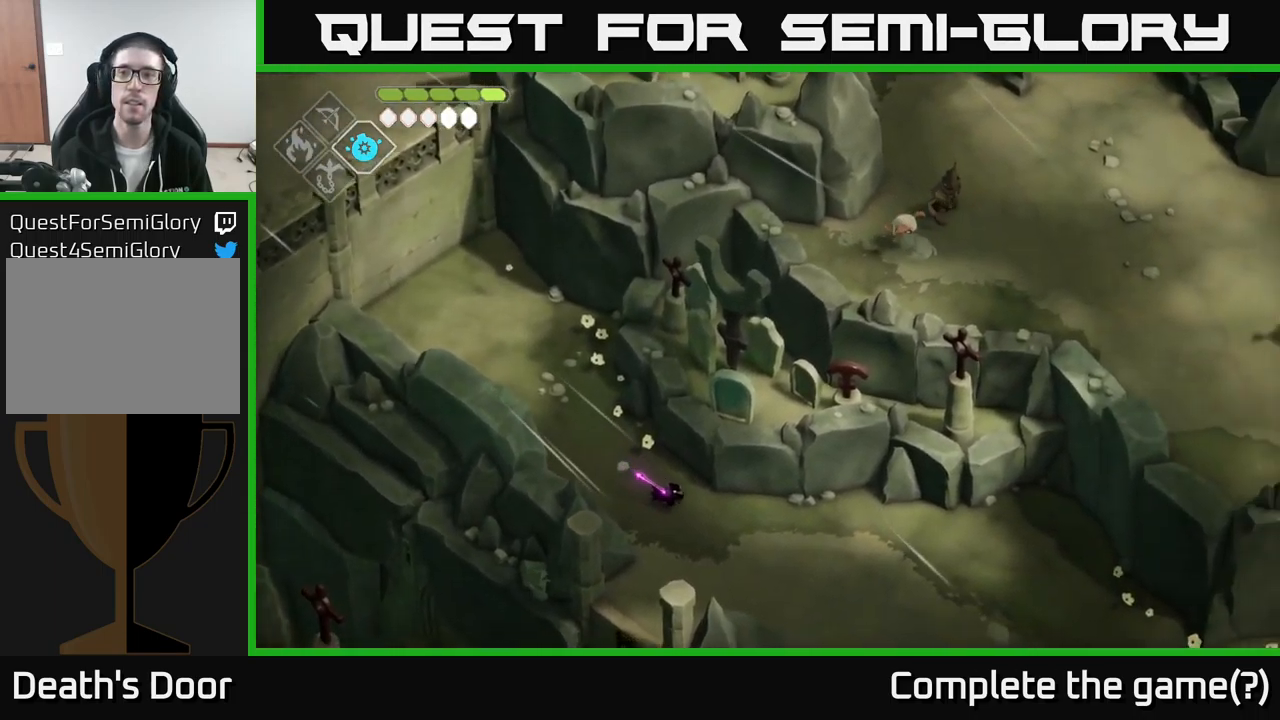
{"buttons": [], "left_stick": "down", "right_stick": "down", "events": [[117, "left_stick", "down"], [117, "right_stick", "down"]]}
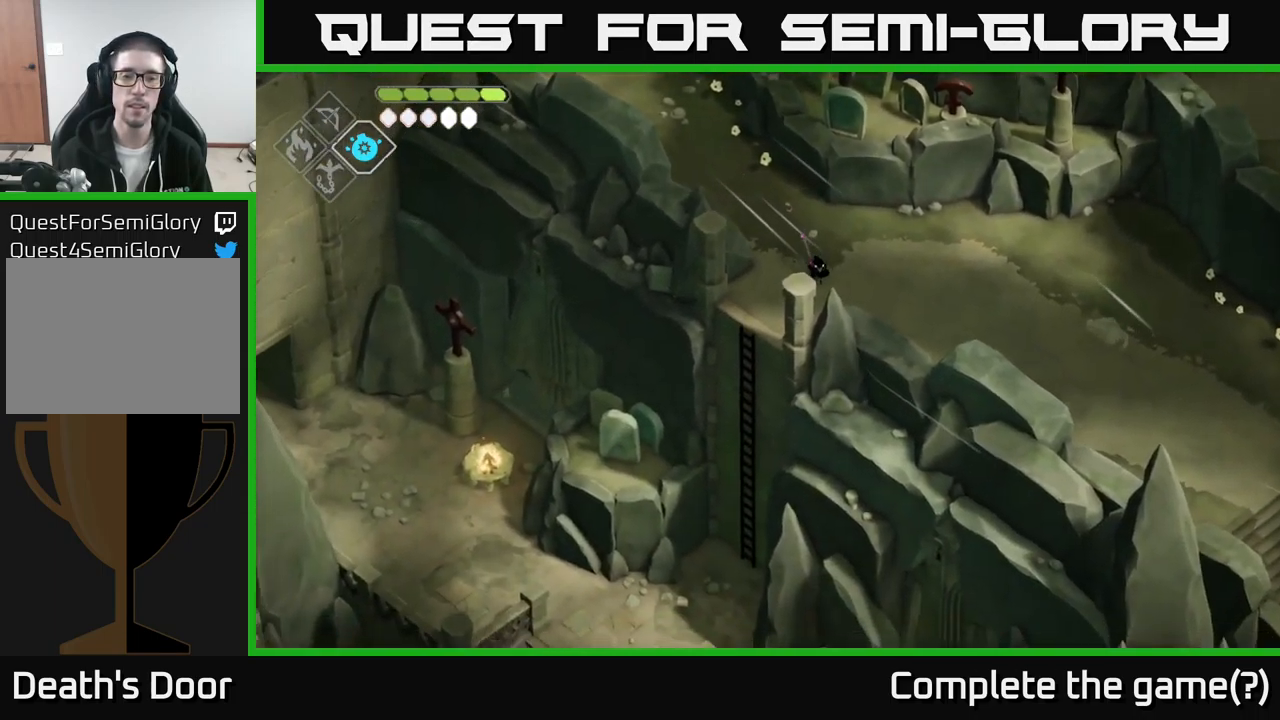
{"buttons": [], "left_stick": "down-left", "right_stick": "down", "events": [[67, "left_stick", "down-left"]]}
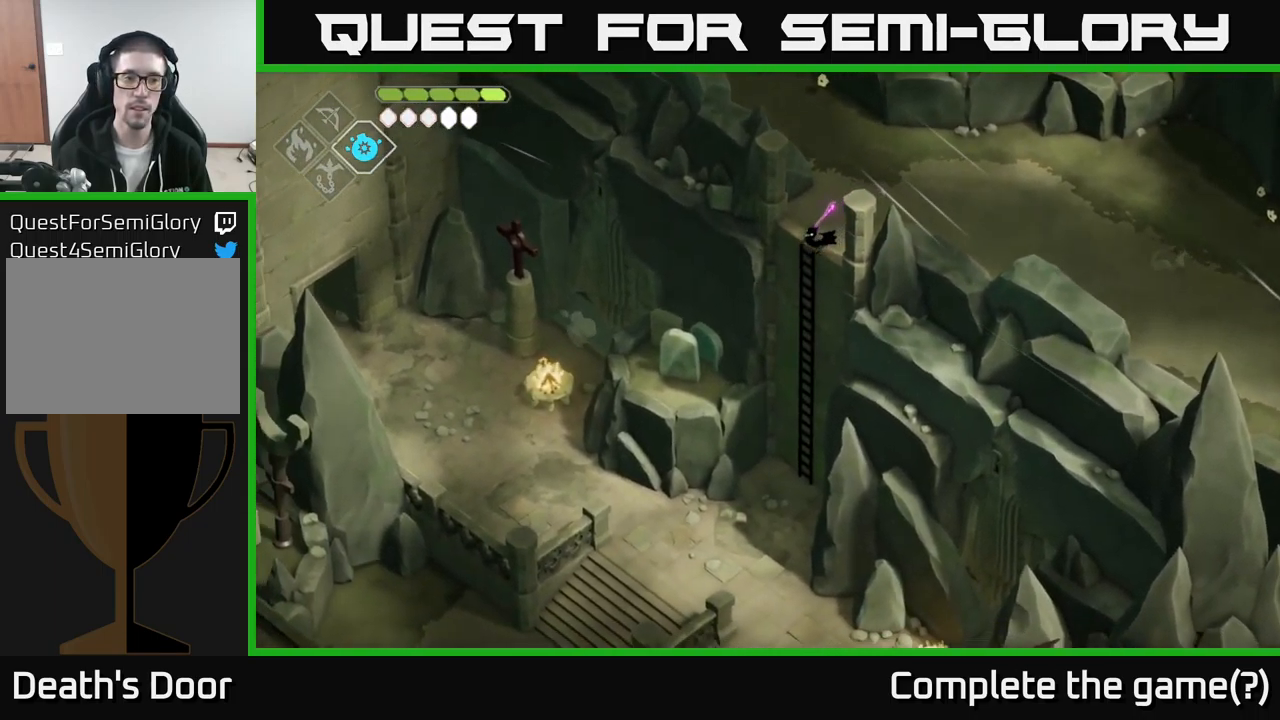
{"buttons": [], "left_stick": "down-left", "right_stick": "down-left", "events": [[500, "right_stick", "down-left"]]}
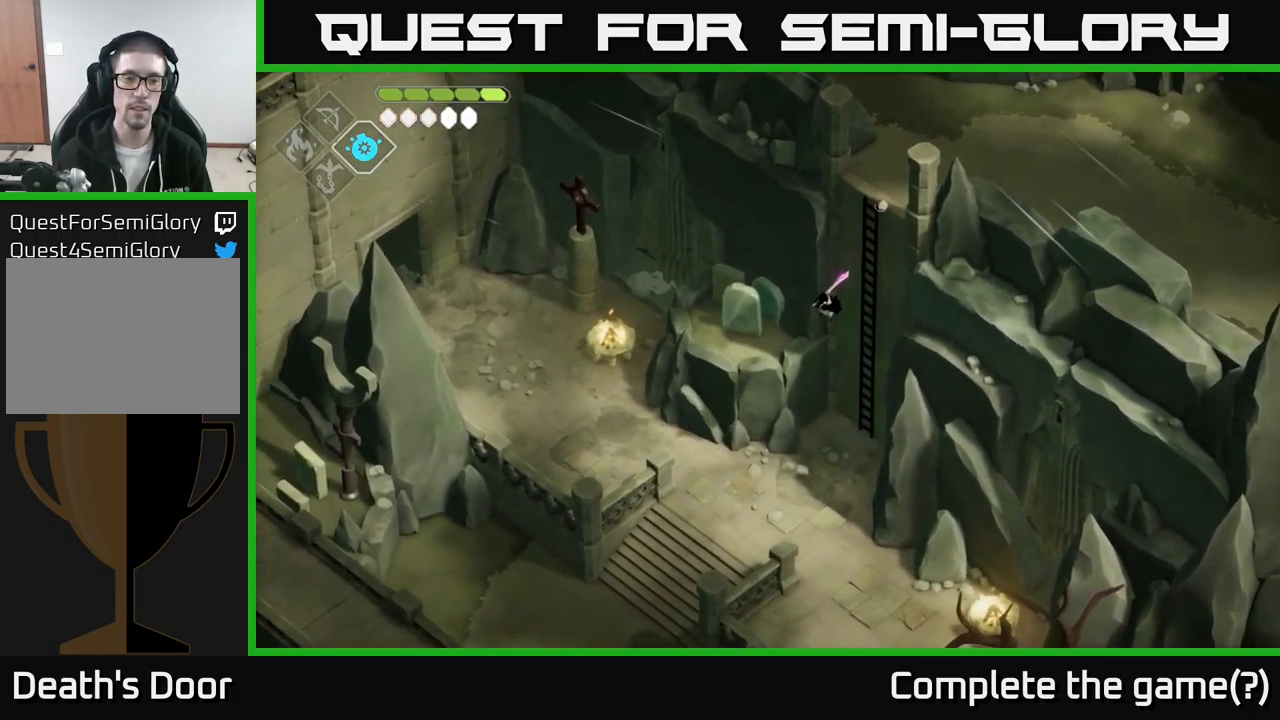
{"buttons": [], "left_stick": "down-left", "right_stick": "down-left", "events": []}
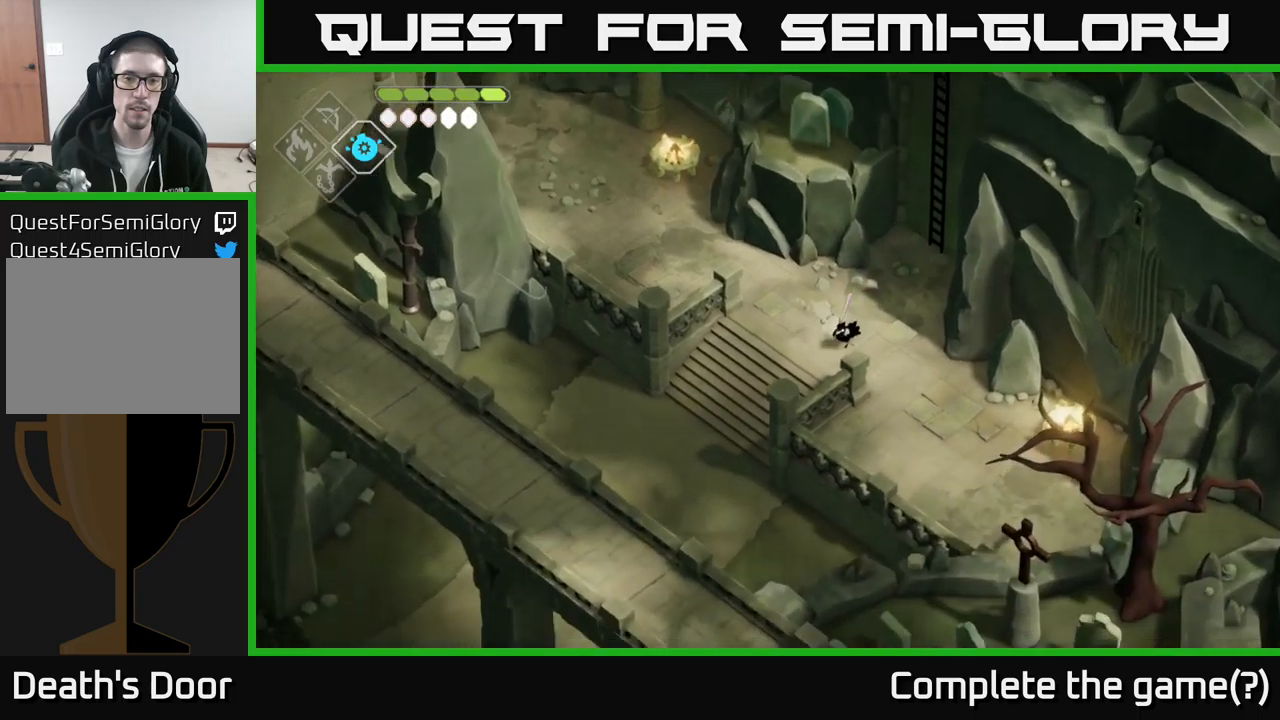
{"buttons": [], "left_stick": "down-left", "right_stick": "down-left", "events": []}
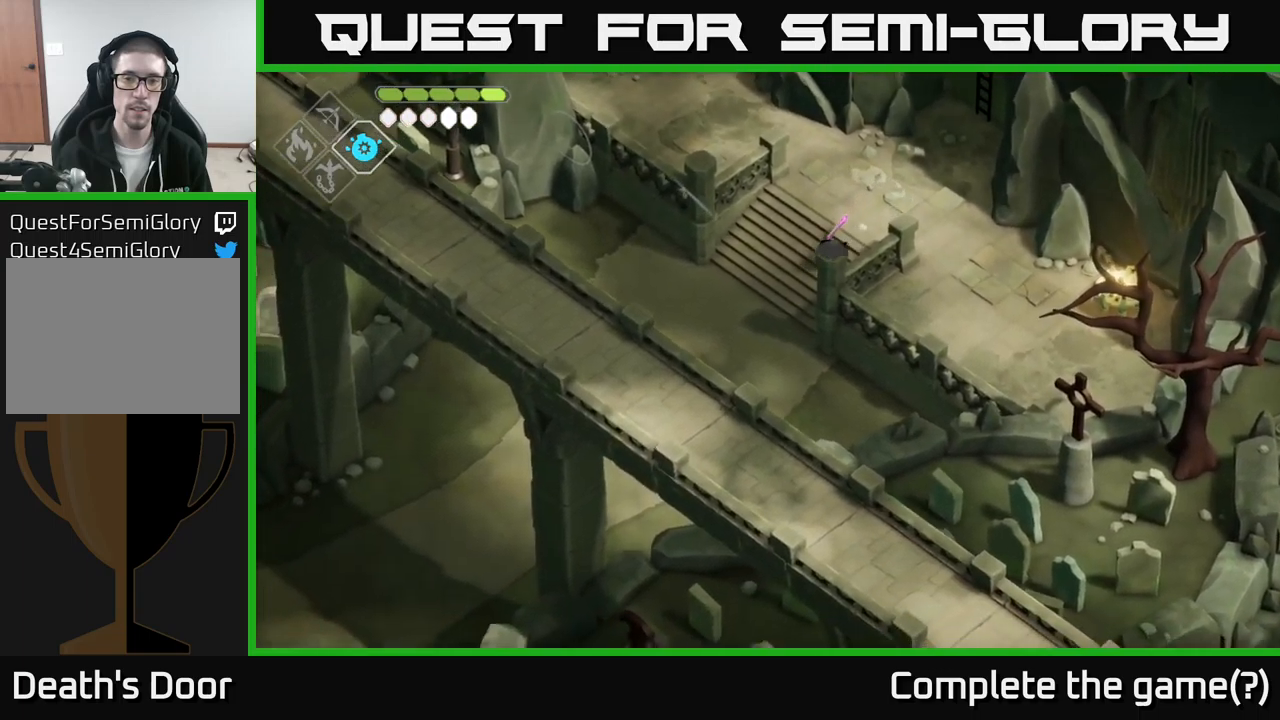
{"buttons": [], "left_stick": "down-left", "right_stick": "down-left", "events": []}
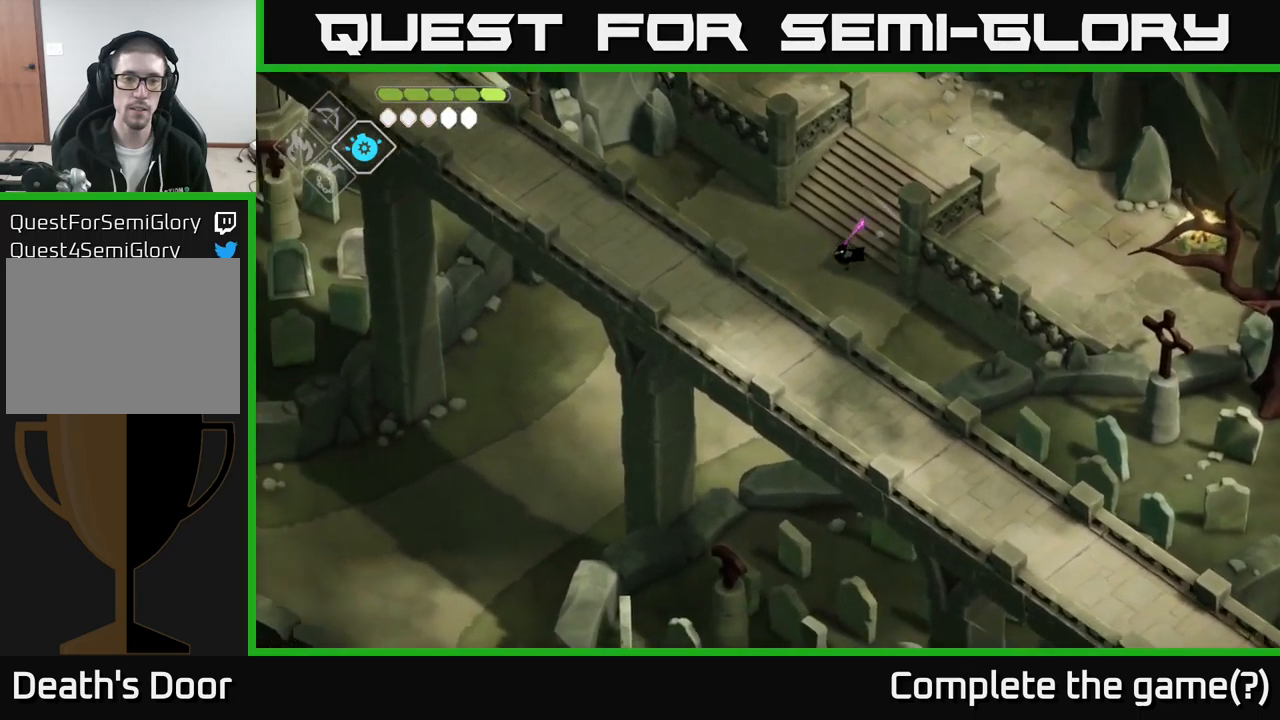
{"buttons": [], "left_stick": "down-left", "right_stick": "left", "events": [[284, "right_stick", "left"]]}
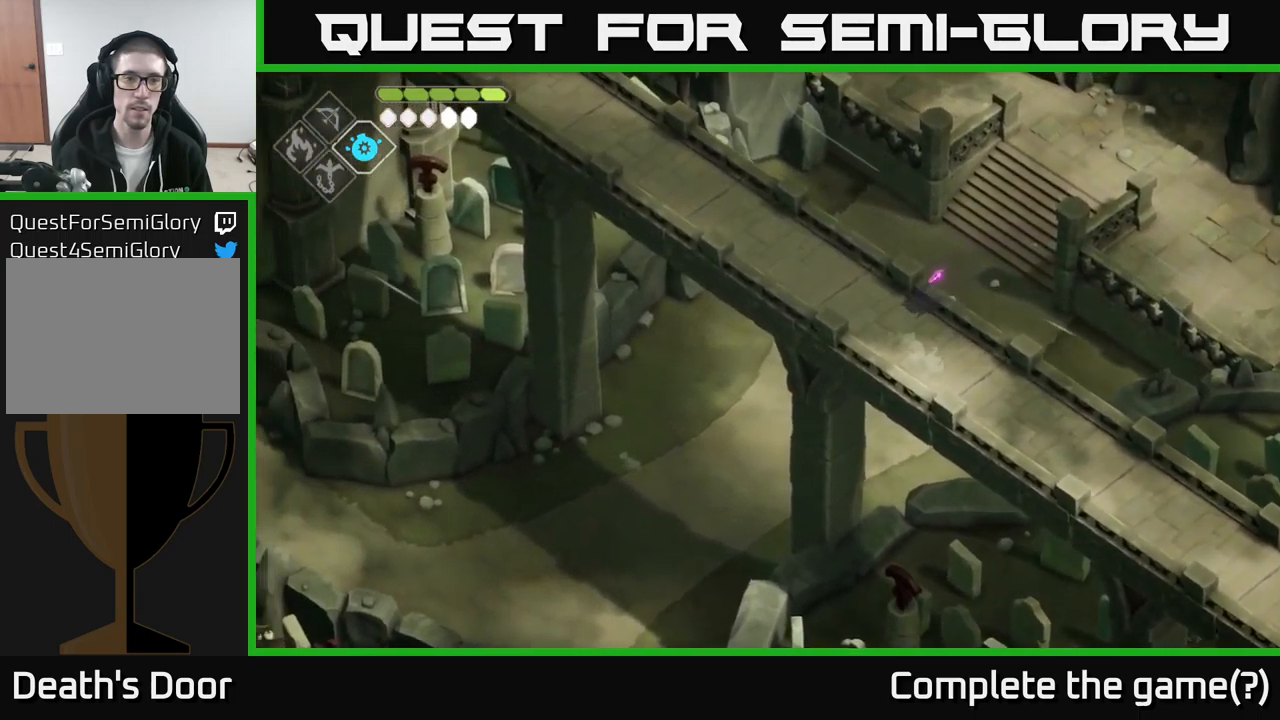
{"buttons": [], "left_stick": "down-left", "right_stick": "left", "events": []}
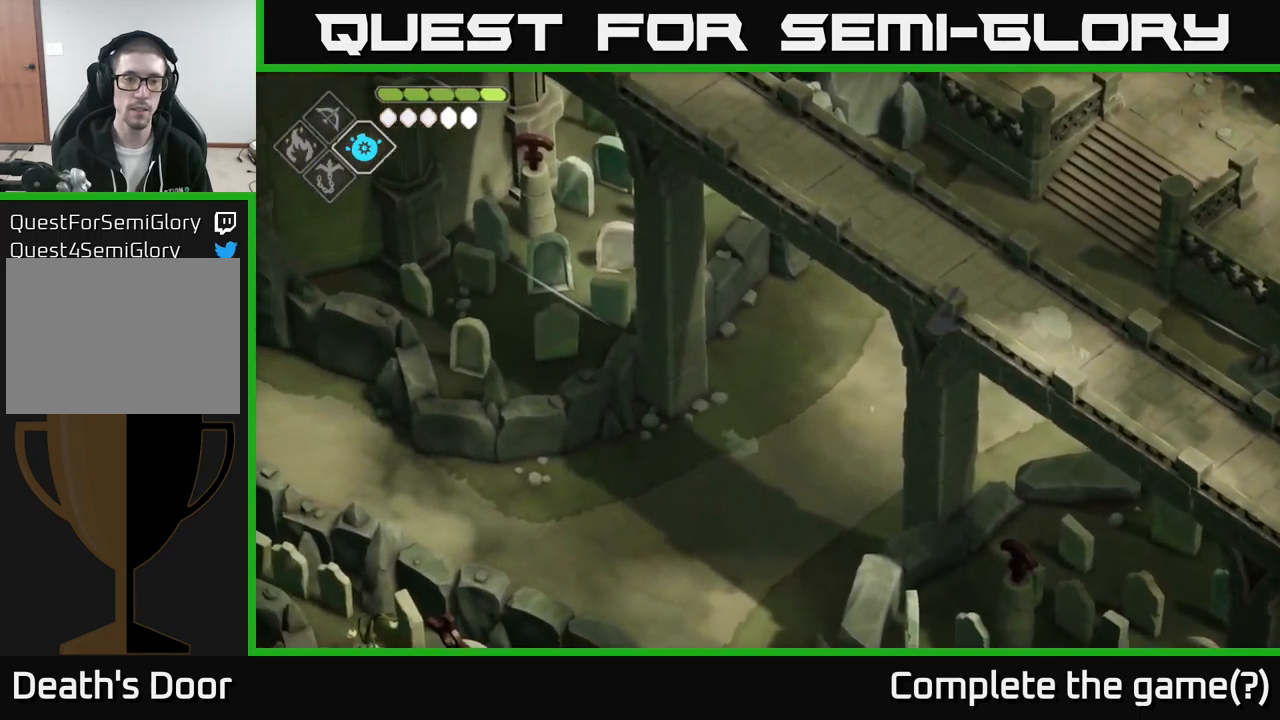
{"buttons": [], "left_stick": "down-left", "right_stick": "left", "events": []}
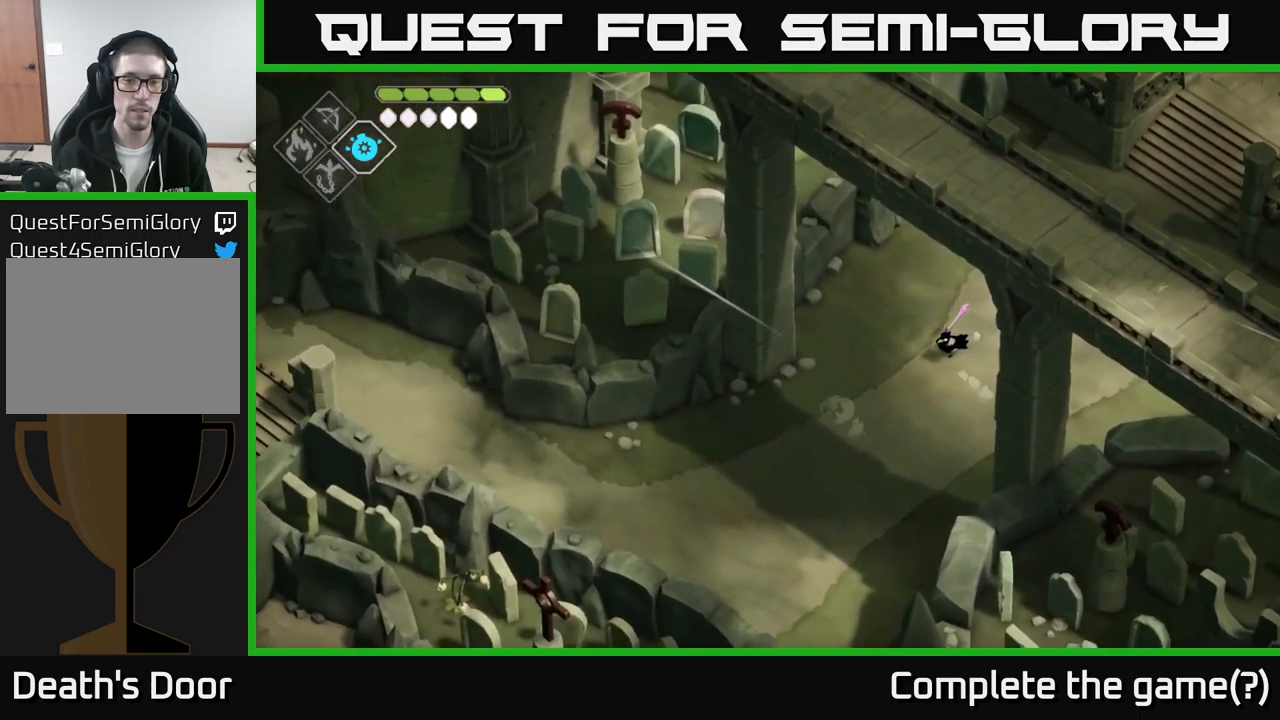
{"buttons": [], "left_stick": "down-left", "right_stick": "left", "events": []}
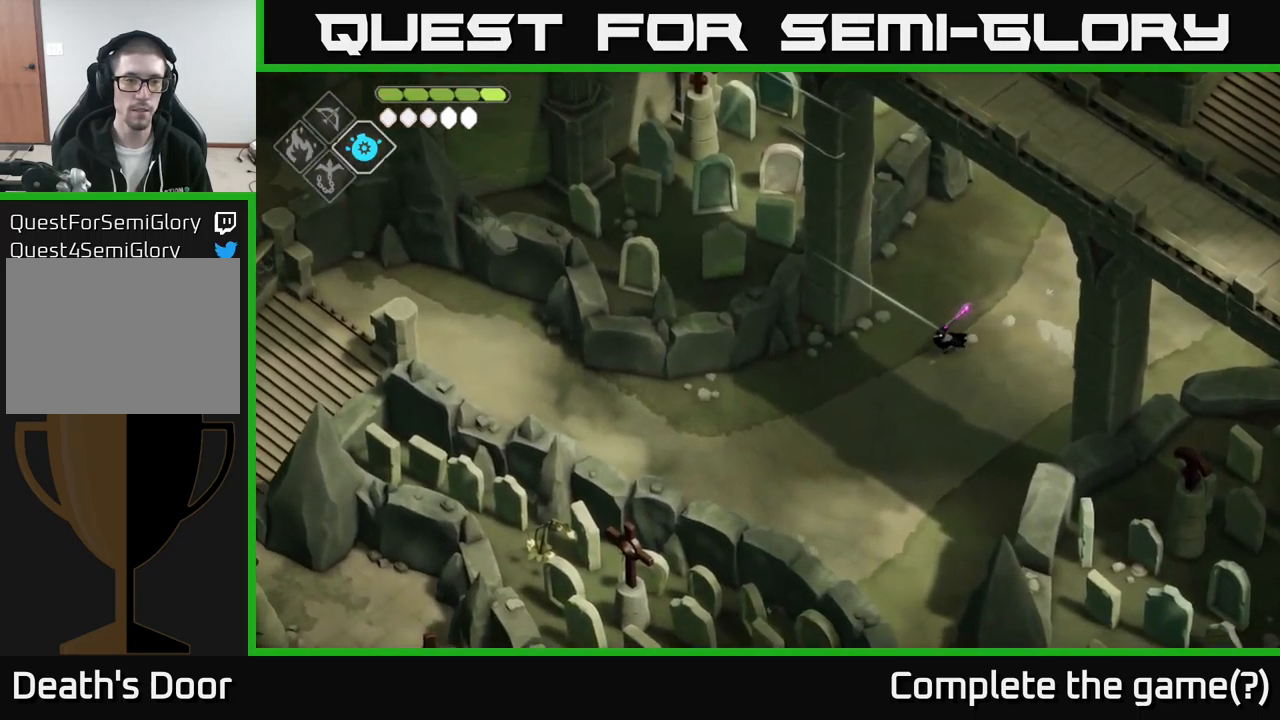
{"buttons": [], "left_stick": "left", "right_stick": "left", "events": [[350, "left_stick", "left"]]}
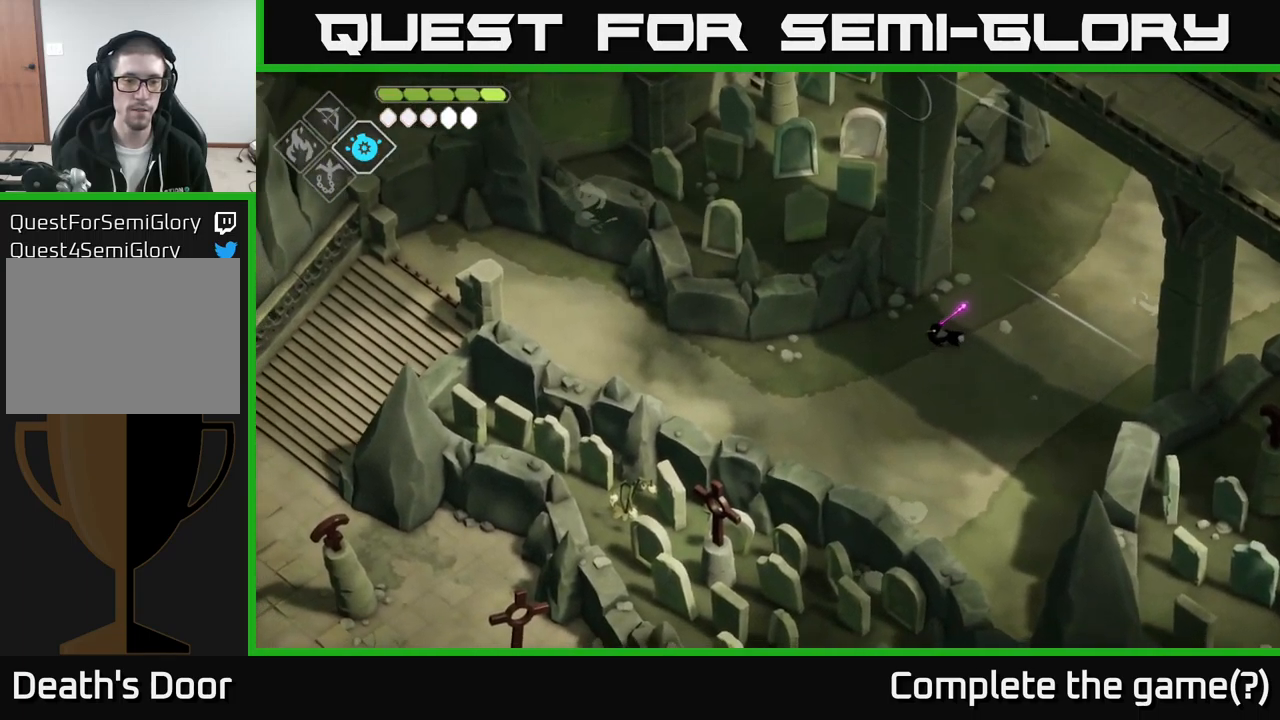
{"buttons": [], "left_stick": "left", "right_stick": "left", "events": []}
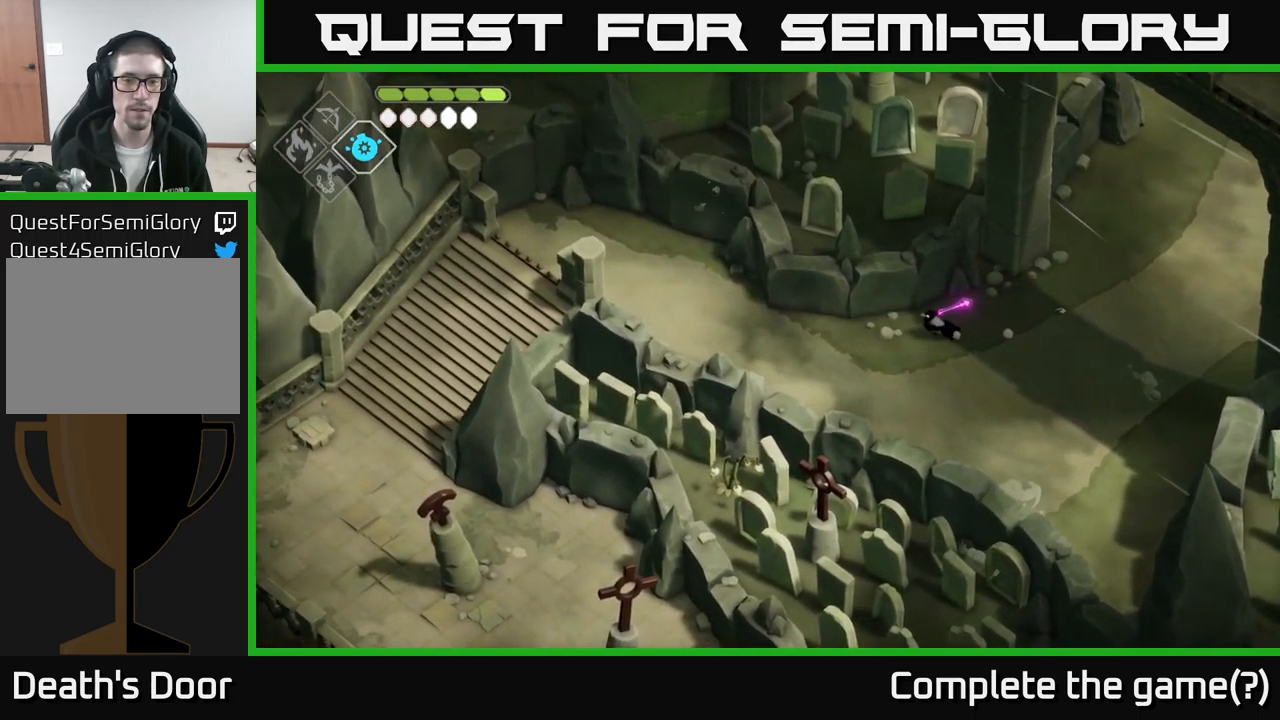
{"buttons": [], "left_stick": "left", "right_stick": "left", "events": []}